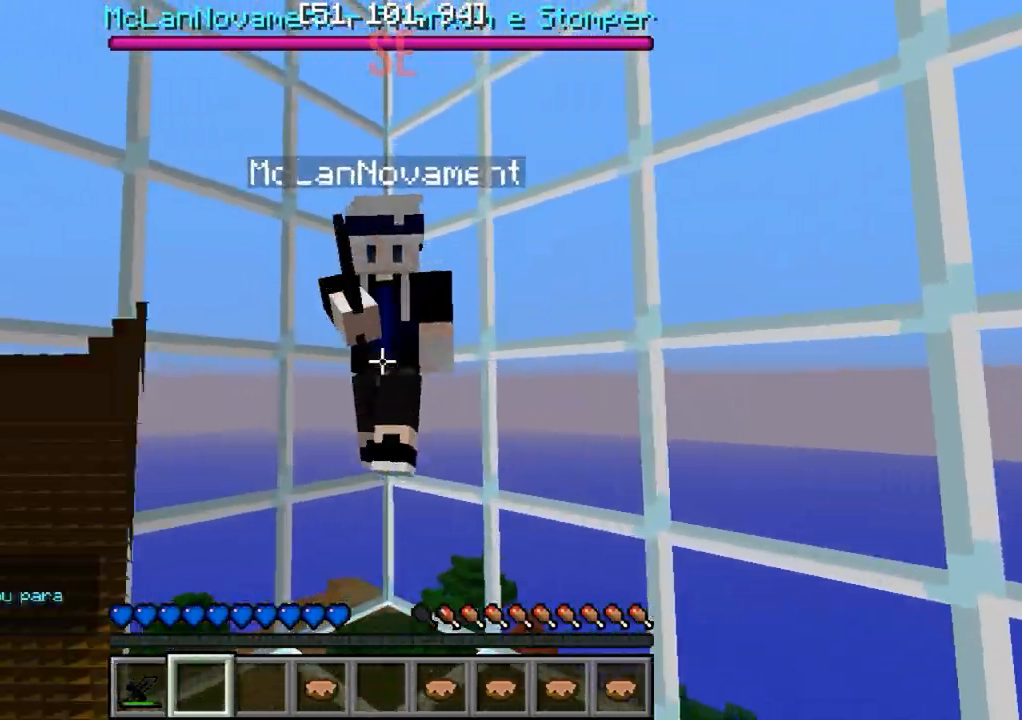
Gameplay with keyboard; each line is a JSON object with the keys held at the frame after it. "events" lists presses ("down") and releases ("up") of "a", "d", "s" and "w" between this image and that frame as [ms after this image, input, new state], when the widget could be followed in between. No other keys are recorded. Mouse input is not recorded.
{"keys": ["w"], "events": [[167, "d", "down"], [317, "d", "up"]]}
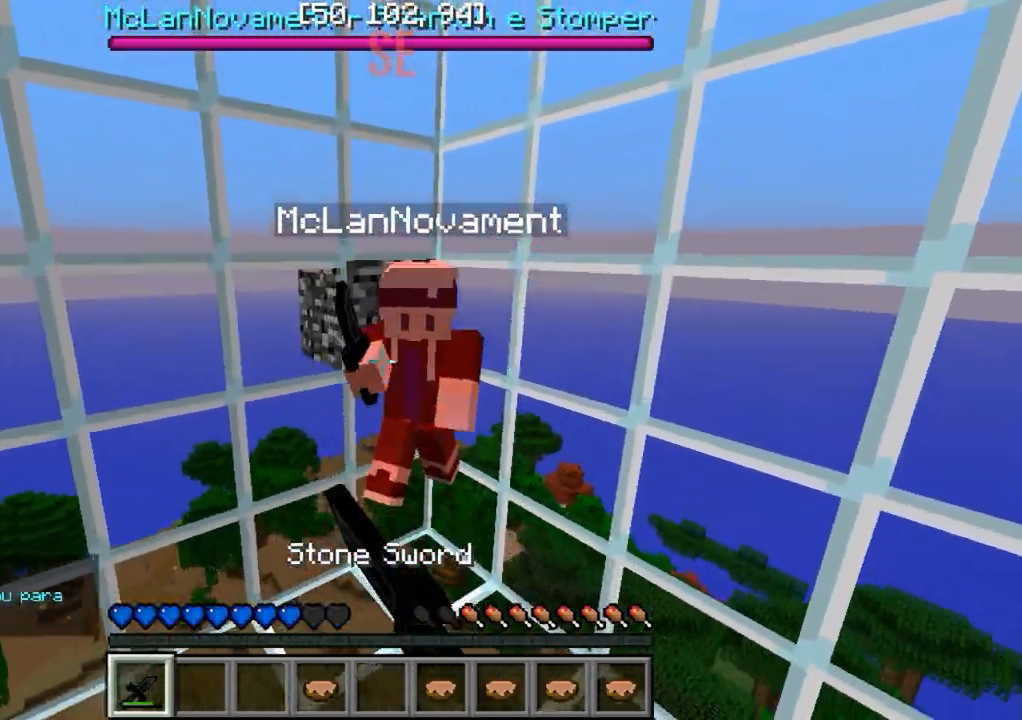
{"keys": ["w"], "events": []}
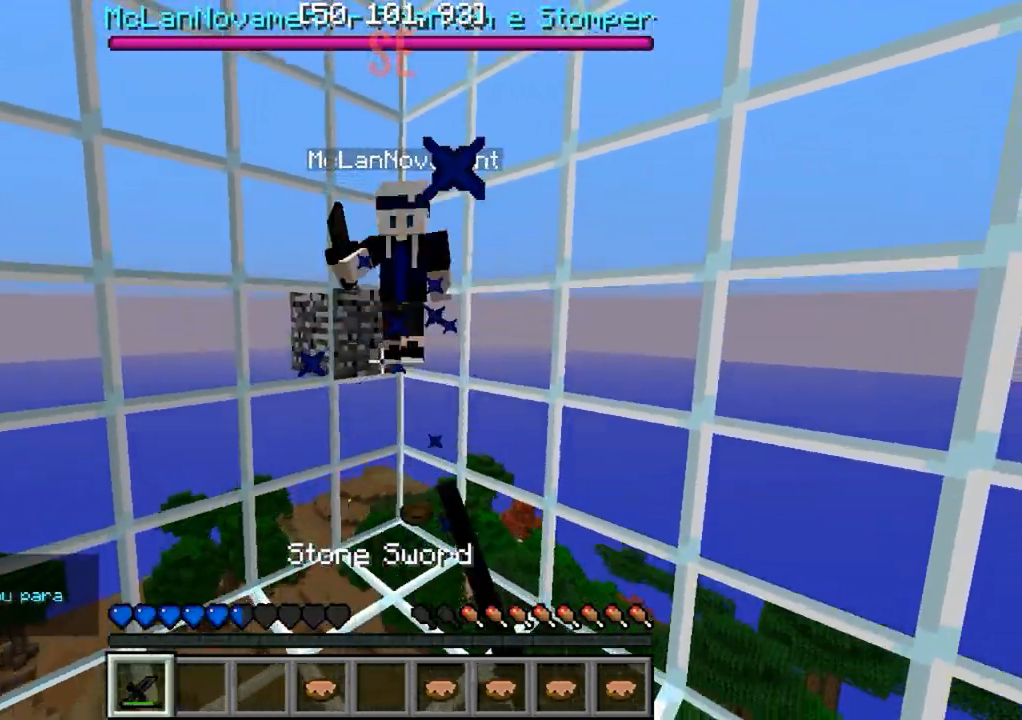
{"keys": ["w"], "events": []}
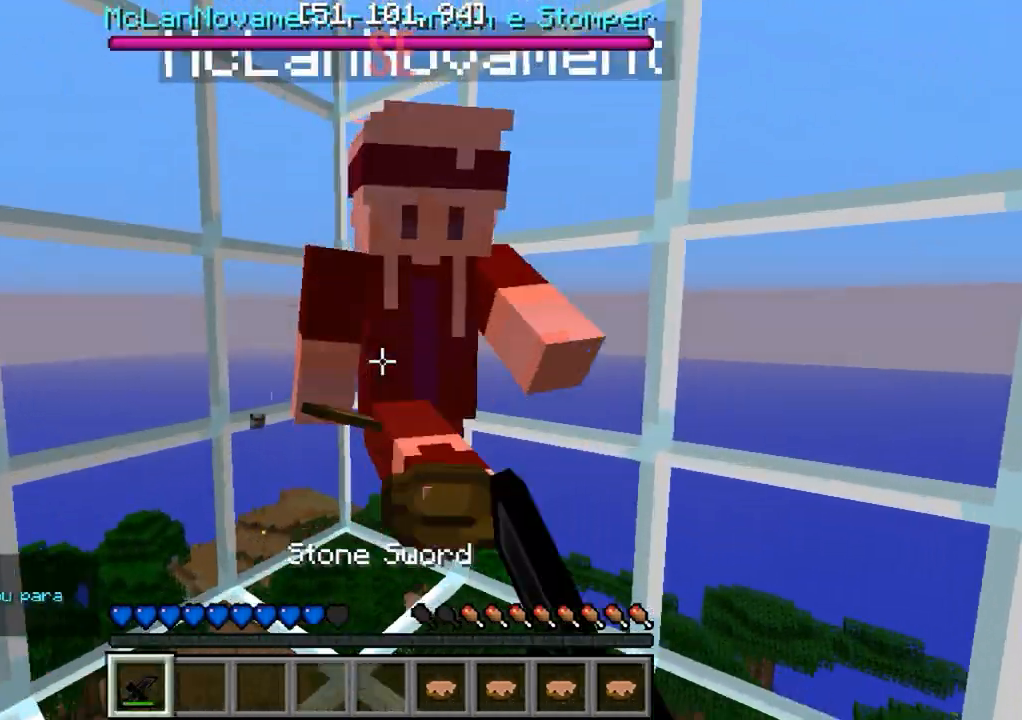
{"keys": ["a", "s"], "events": [[133, "d", "down"], [283, "w", "up"], [350, "d", "up"], [367, "s", "down"], [500, "a", "down"]]}
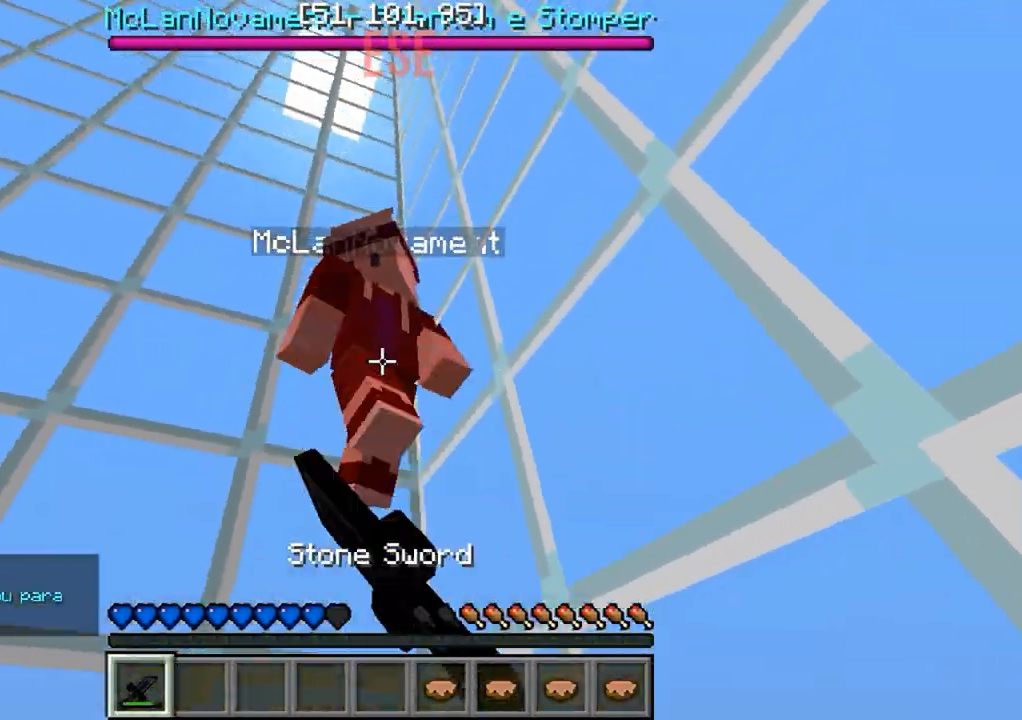
{"keys": ["a"], "events": [[83, "s", "up"], [167, "a", "up"], [283, "a", "down"], [333, "a", "up"], [433, "a", "down"]]}
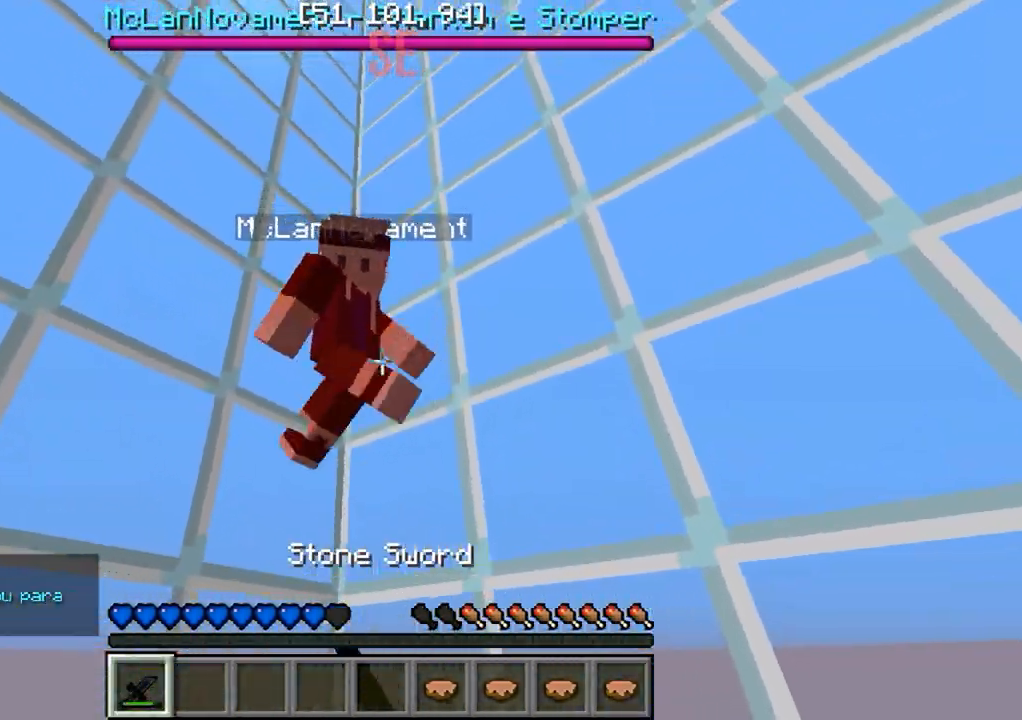
{"keys": ["d"], "events": [[167, "a", "up"], [167, "d", "down"], [267, "w", "down"], [400, "w", "up"]]}
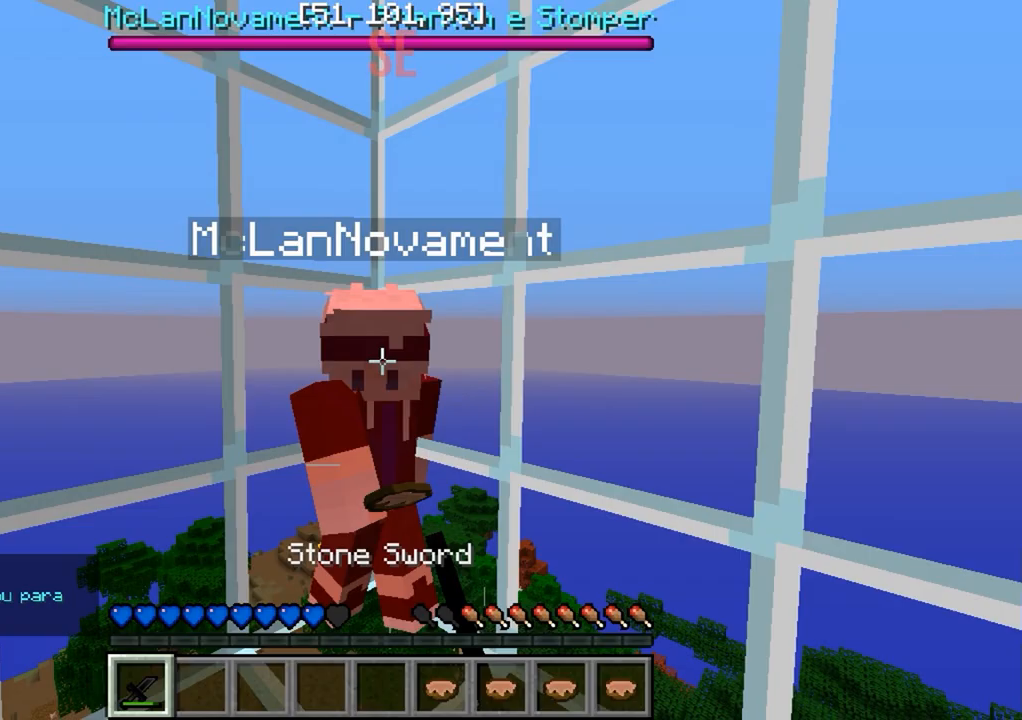
{"keys": ["a", "w"], "events": [[100, "a", "down"], [150, "d", "up"], [350, "w", "down"]]}
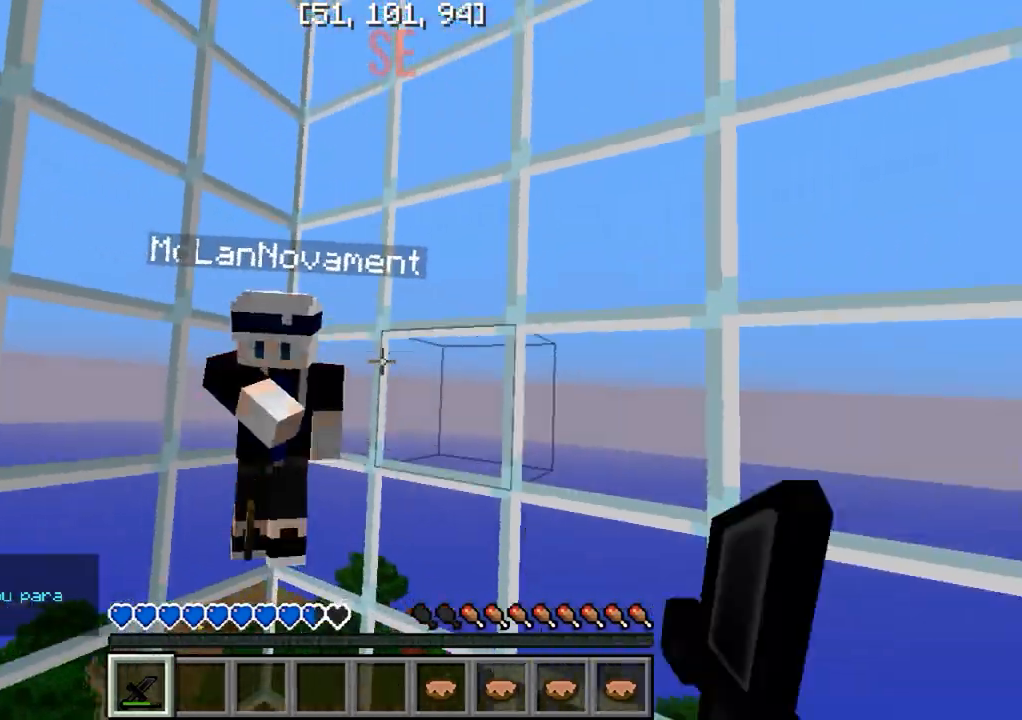
{"keys": ["d"], "events": [[250, "a", "up"], [417, "w", "up"], [433, "d", "down"]]}
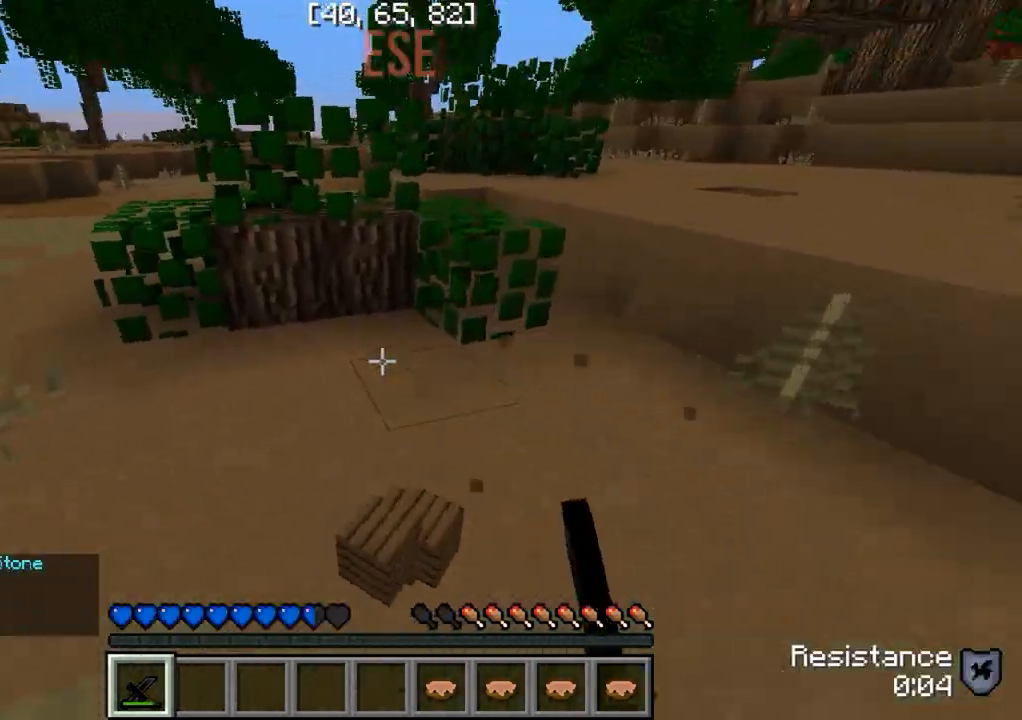
{"keys": ["s"], "events": [[167, "d", "up"], [200, "a", "down"], [433, "s", "down"], [483, "a", "up"]]}
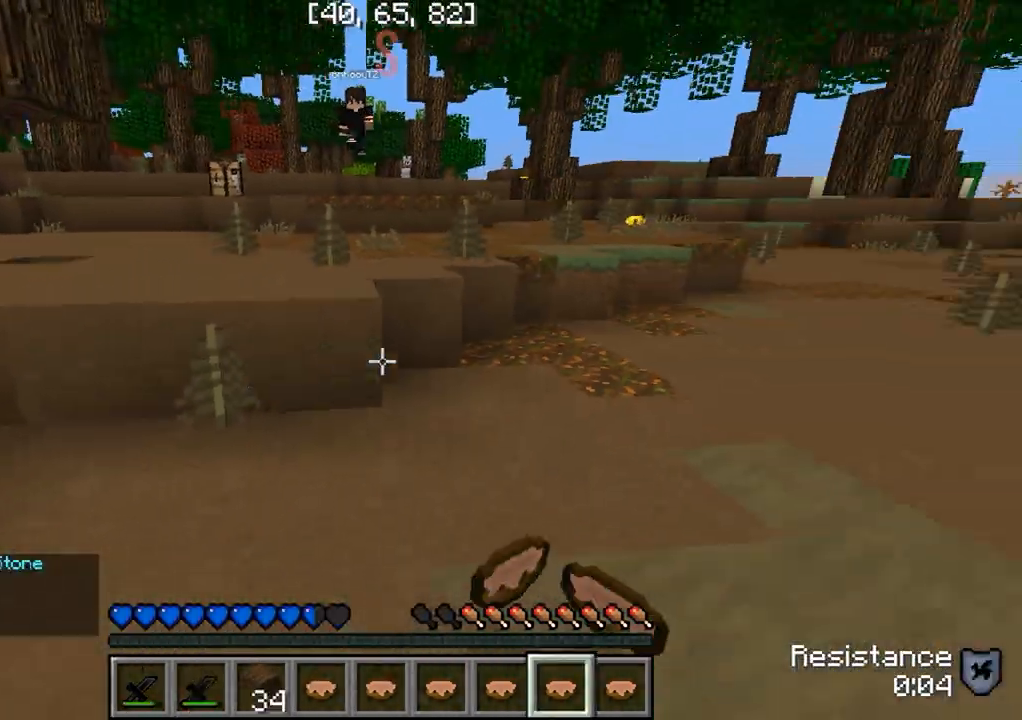
{"keys": ["s"], "events": []}
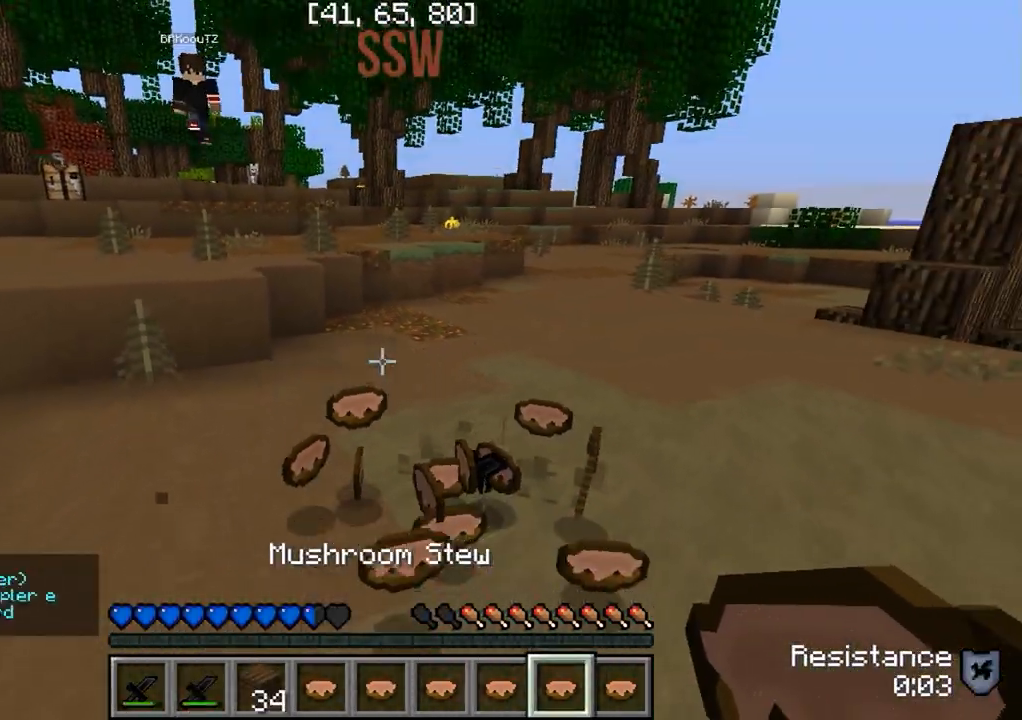
{"keys": ["d"], "events": [[317, "s", "up"], [350, "d", "down"]]}
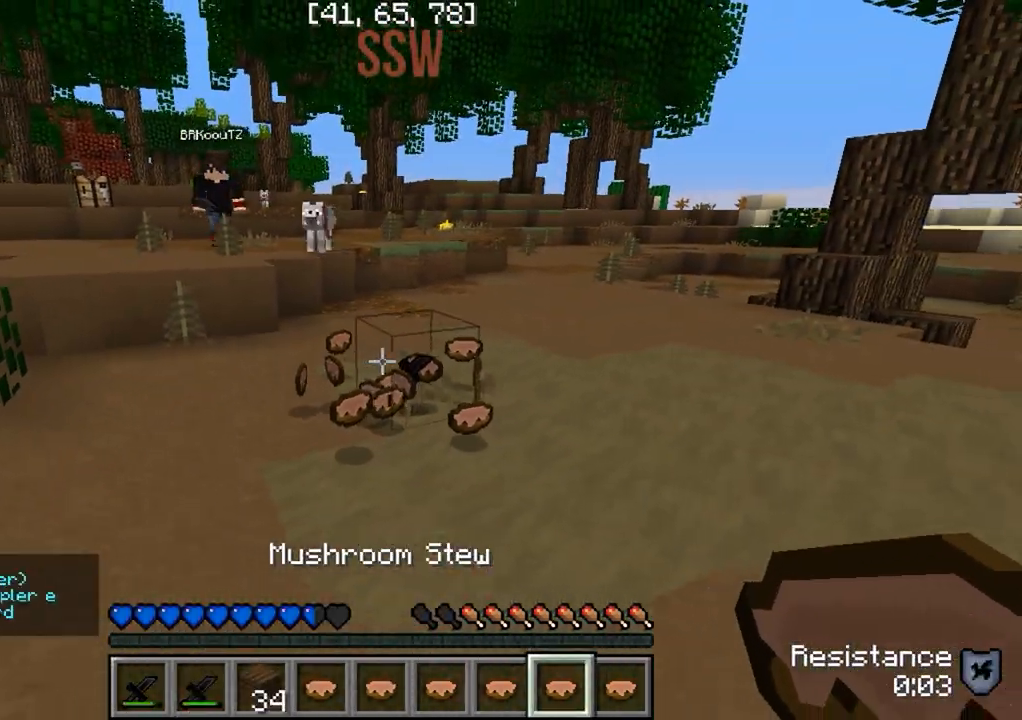
{"keys": [], "events": [[117, "w", "down"], [400, "w", "up"], [433, "d", "up"]]}
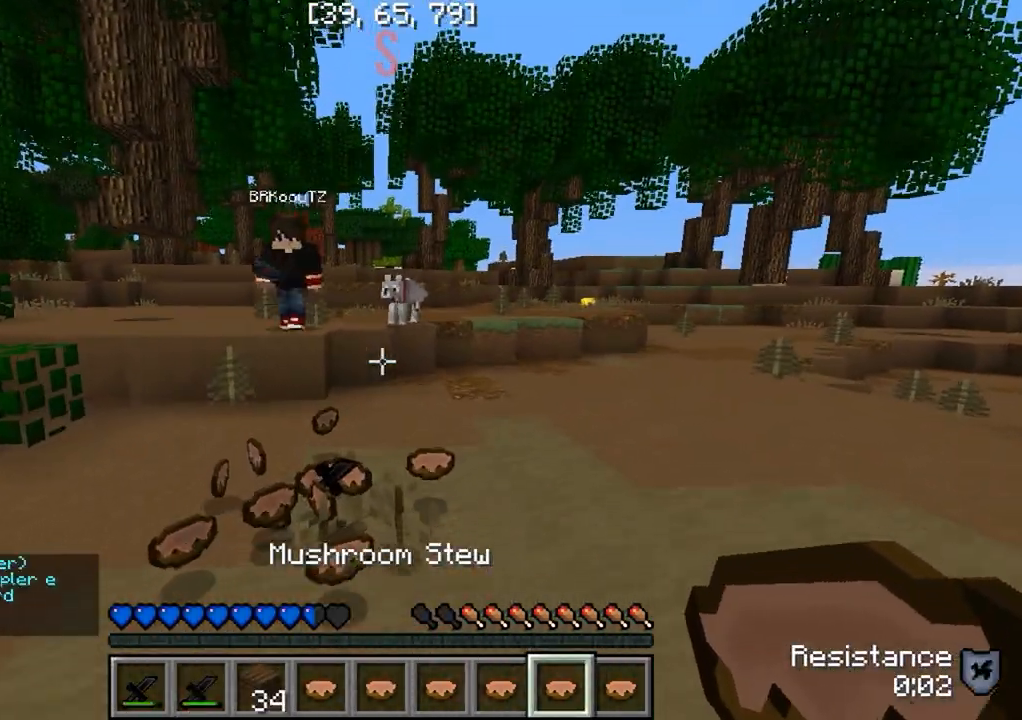
{"keys": [], "events": []}
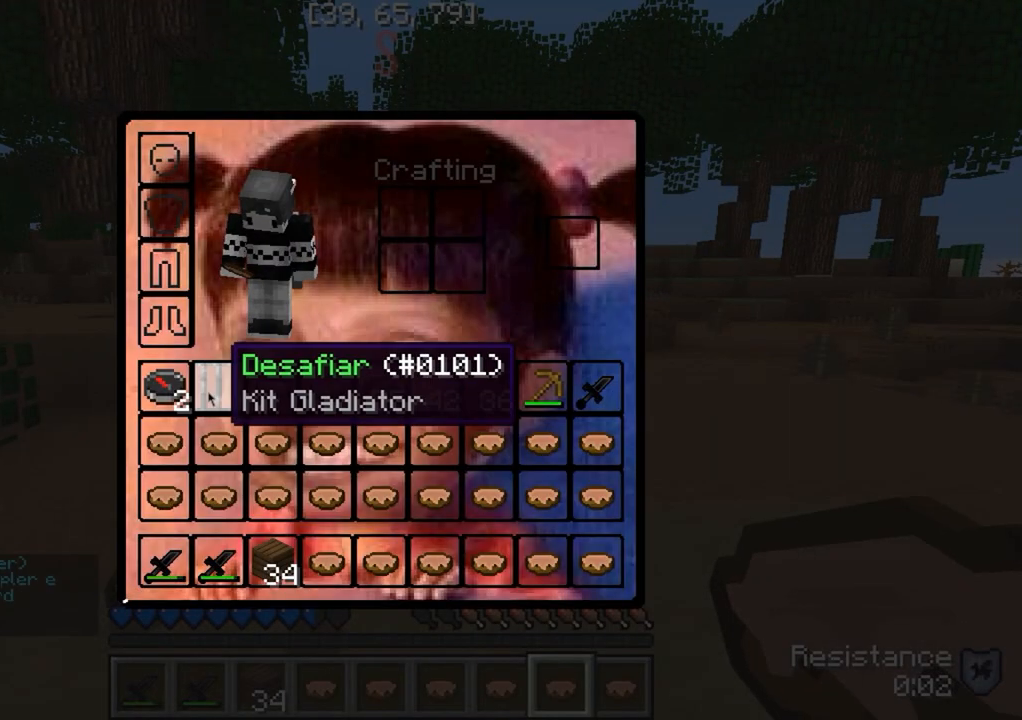
{"keys": ["w"], "events": [[400, "w", "down"]]}
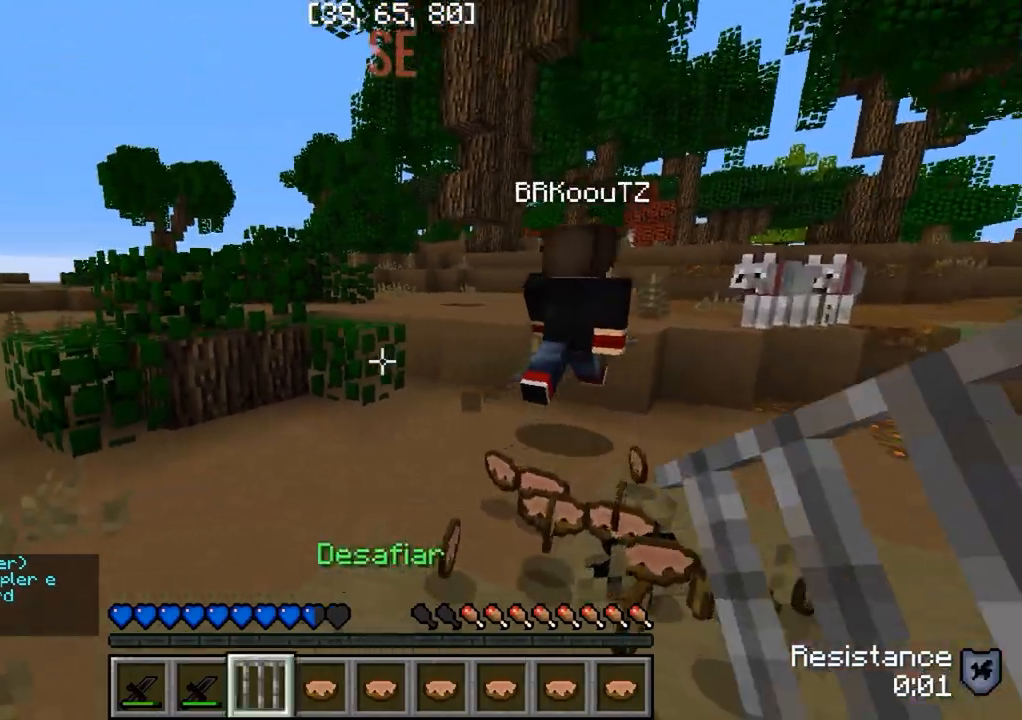
{"keys": ["w"], "events": []}
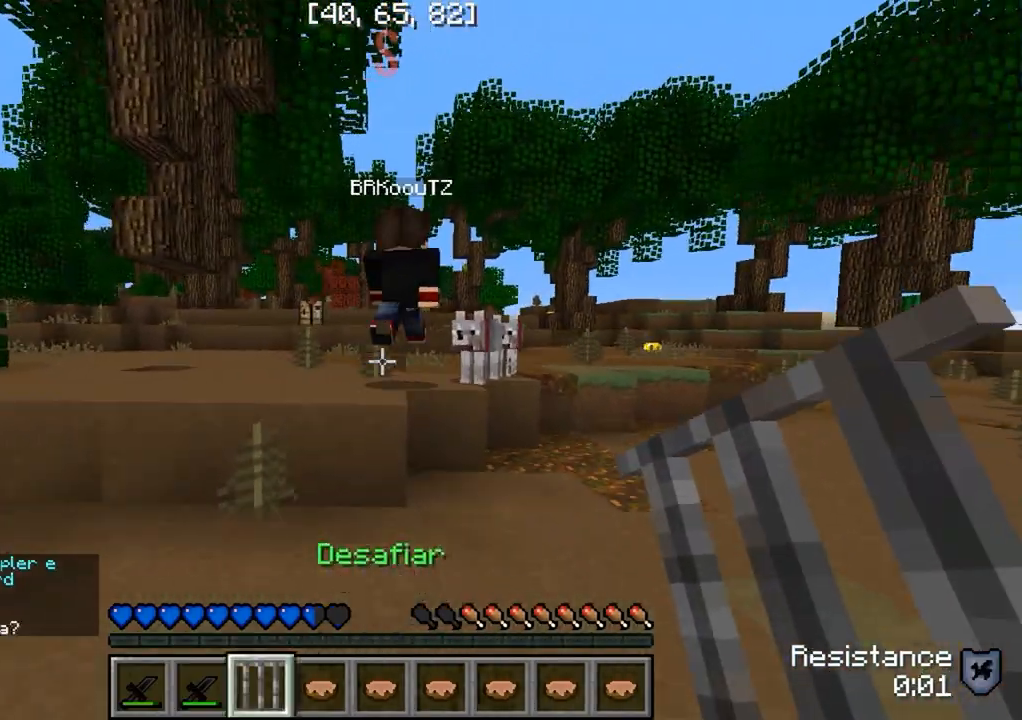
{"keys": ["w"], "events": []}
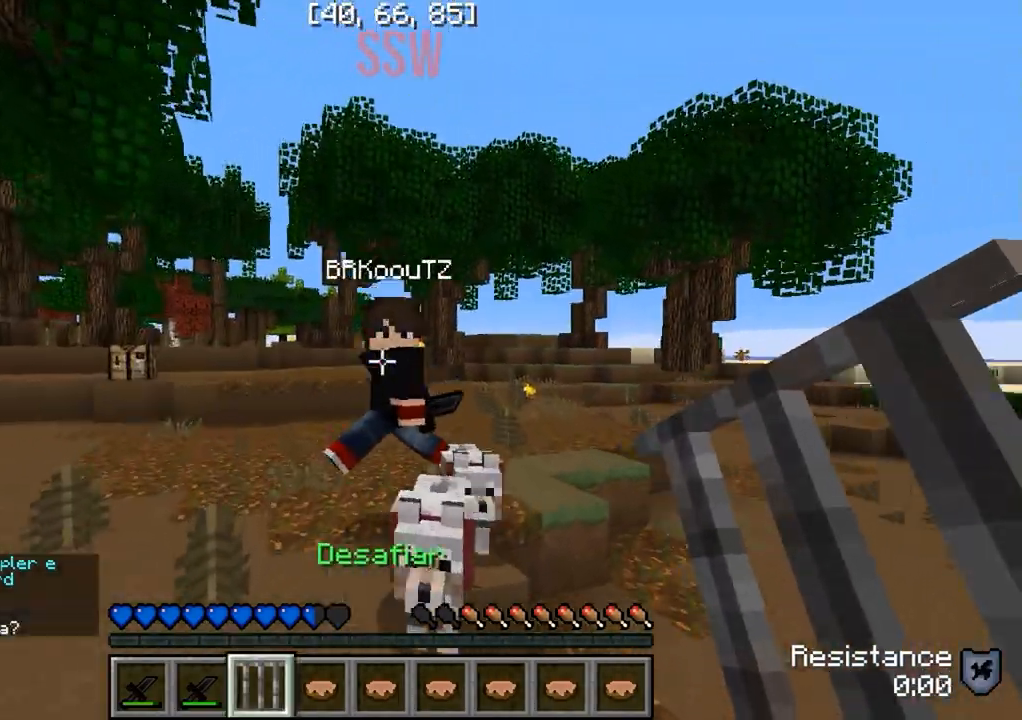
{"keys": ["w"], "events": []}
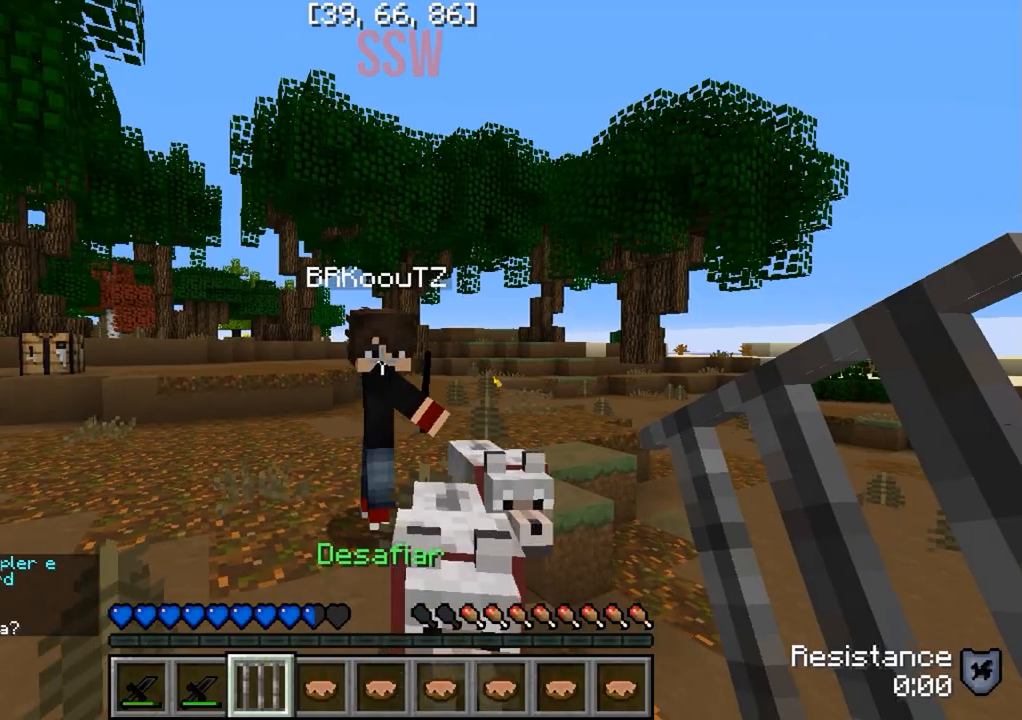
{"keys": [], "events": [[200, "w", "up"]]}
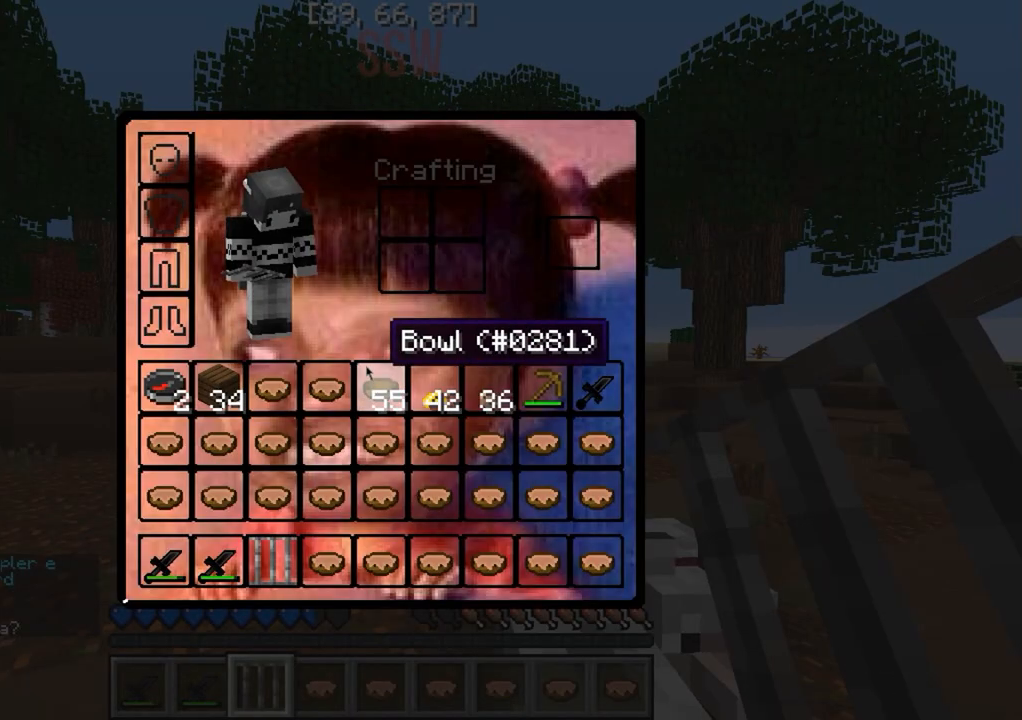
{"keys": [], "events": []}
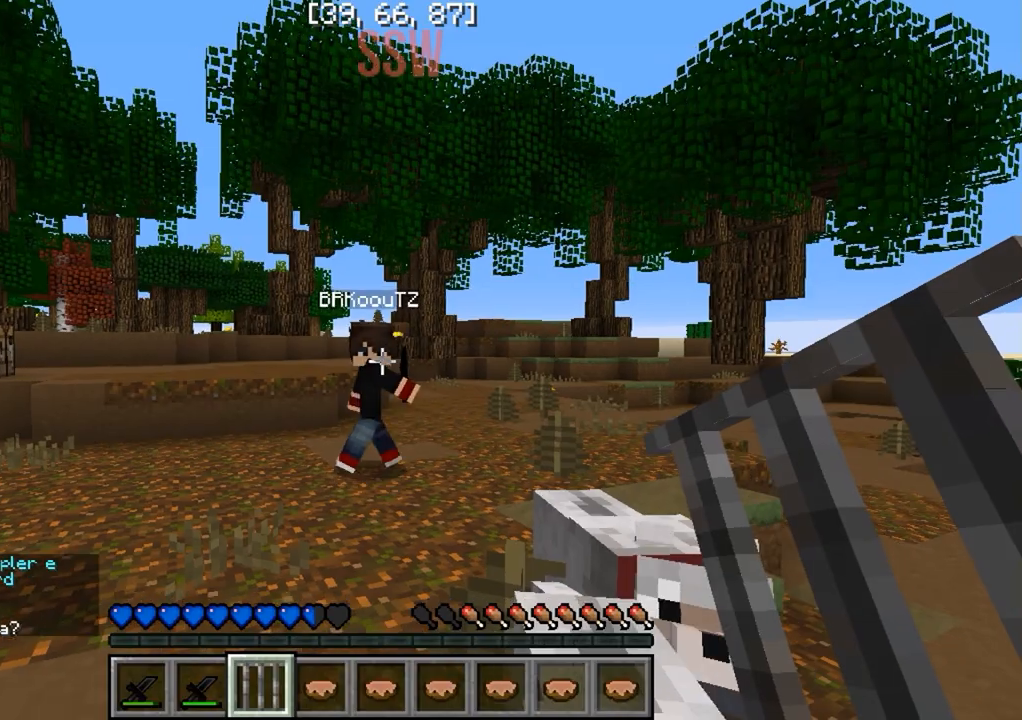
{"keys": [], "events": []}
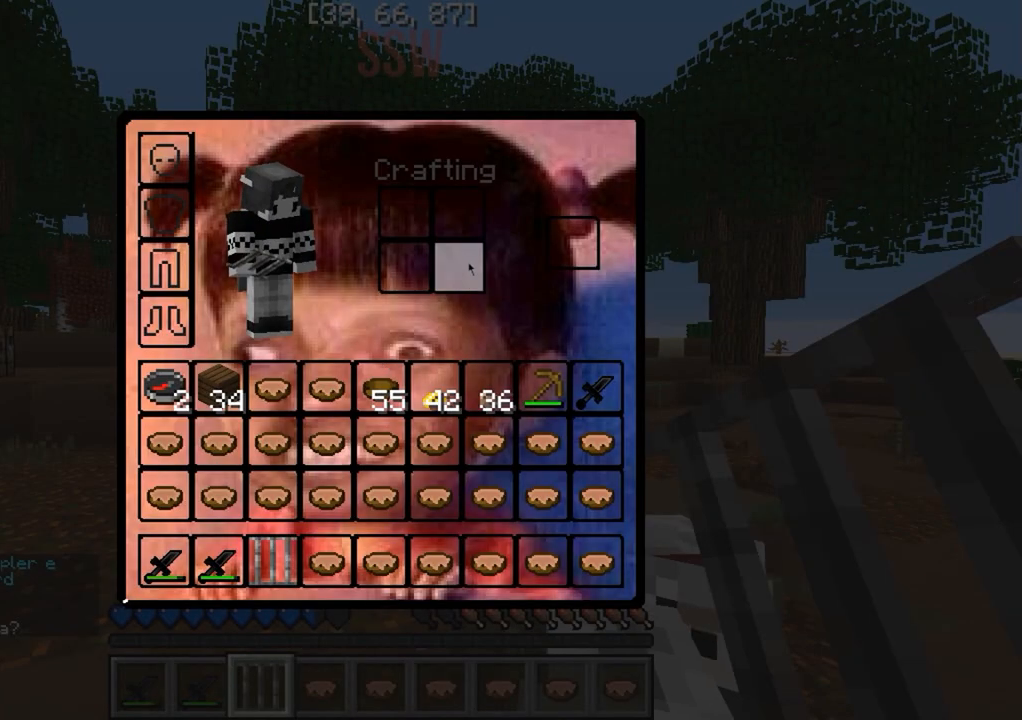
{"keys": [], "events": []}
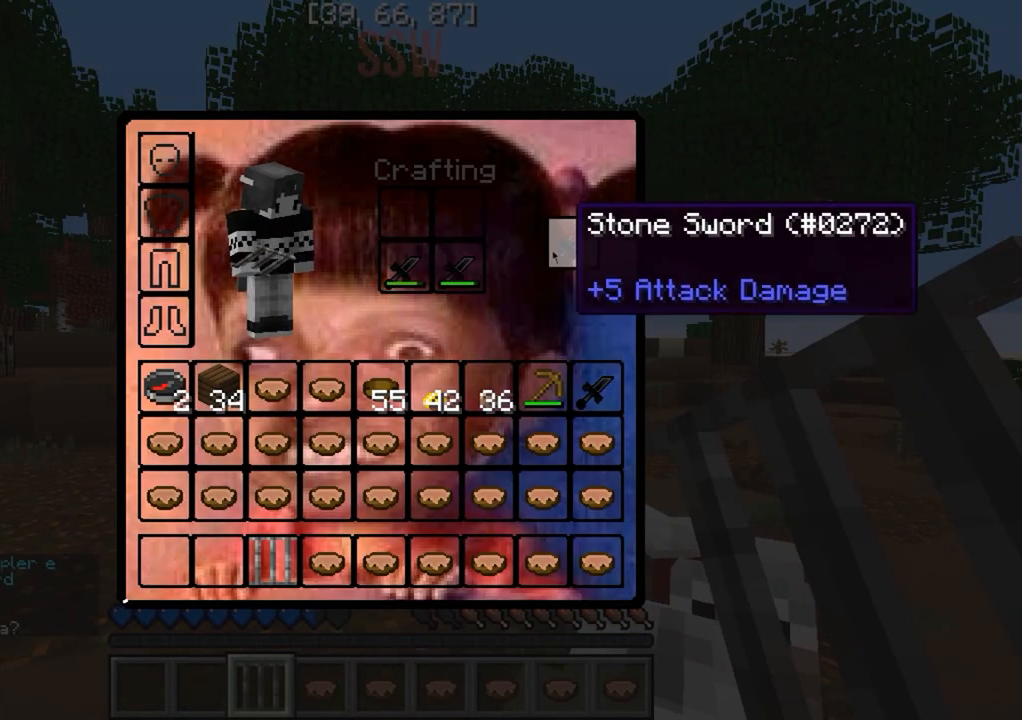
{"keys": [], "events": []}
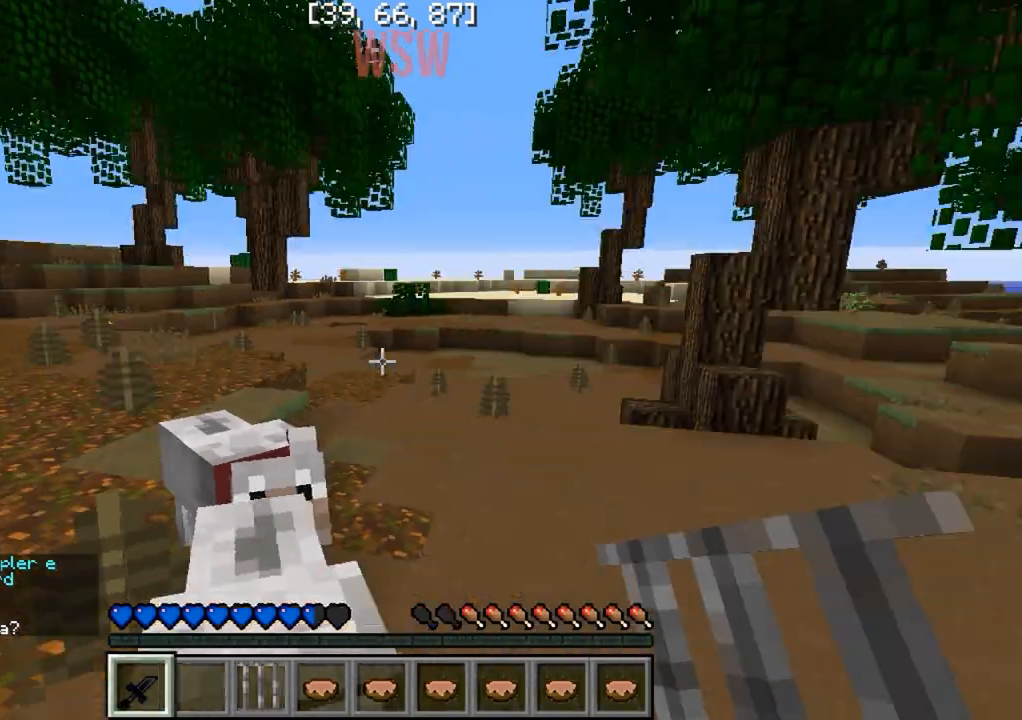
{"keys": ["w"], "events": [[133, "w", "down"]]}
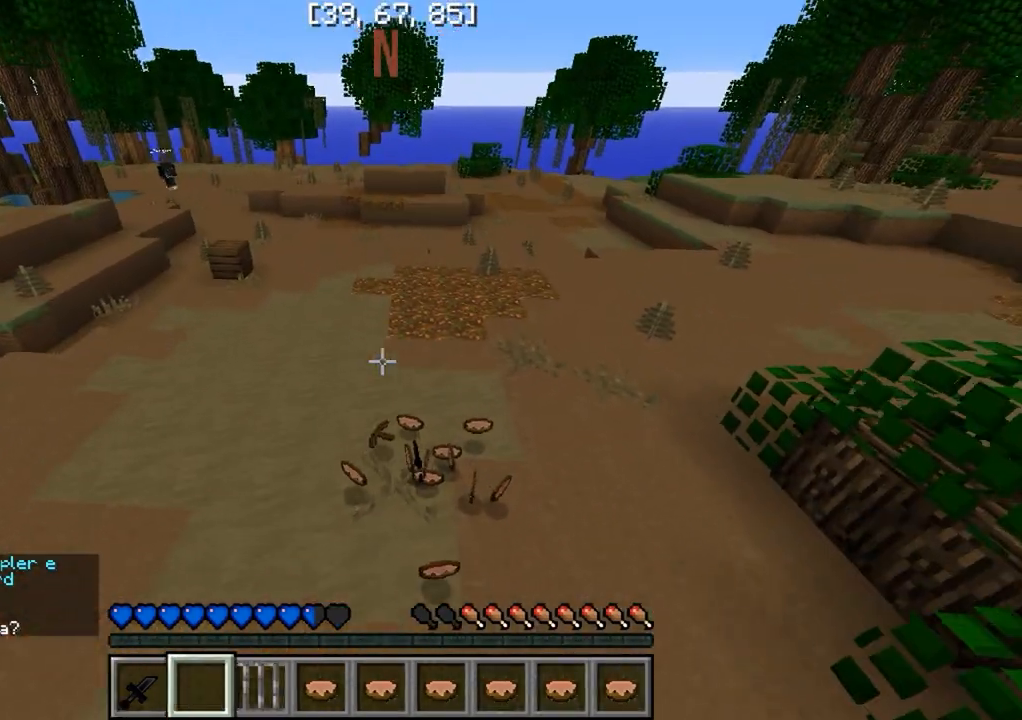
{"keys": ["s"], "events": [[17, "d", "down"], [250, "w", "up"], [383, "d", "up"], [433, "s", "down"]]}
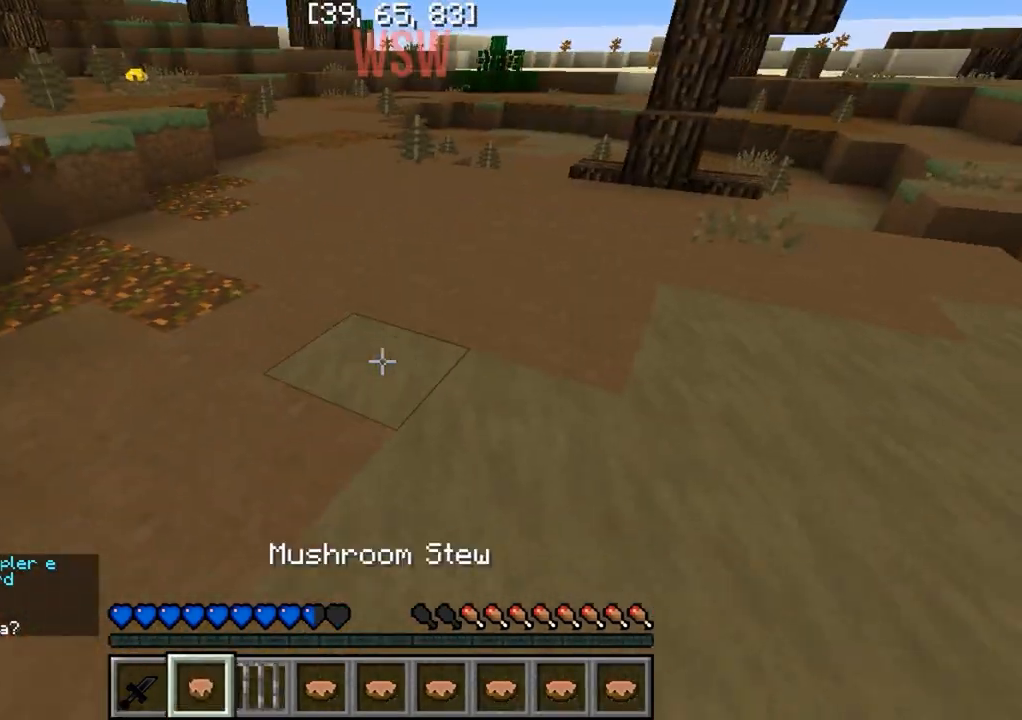
{"keys": [], "events": [[467, "s", "up"]]}
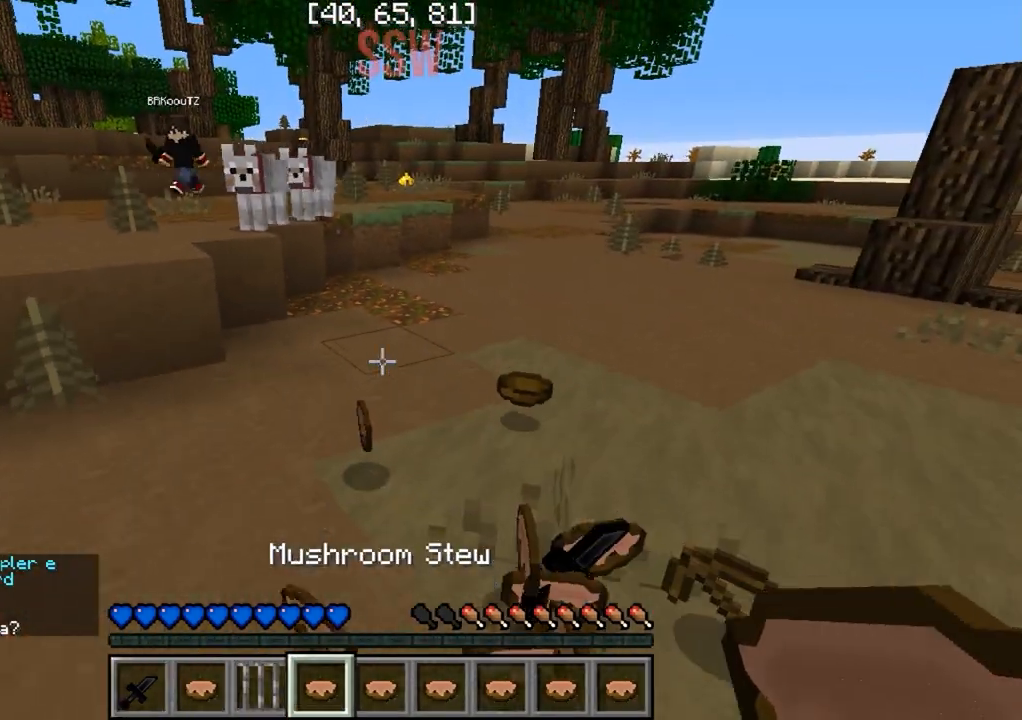
{"keys": [], "events": []}
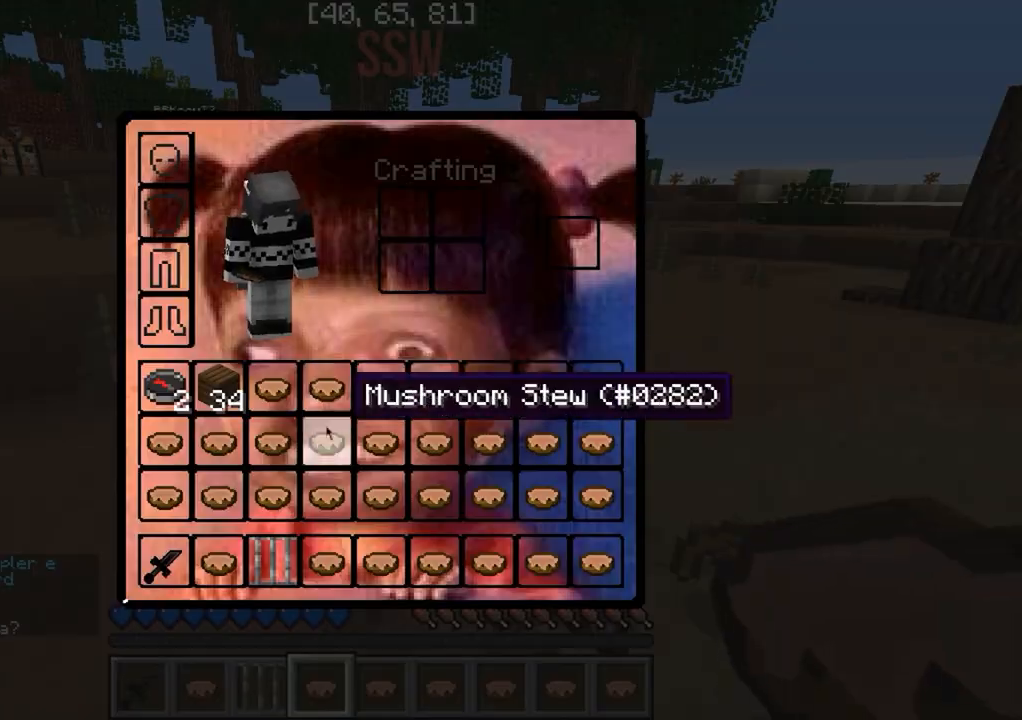
{"keys": [], "events": []}
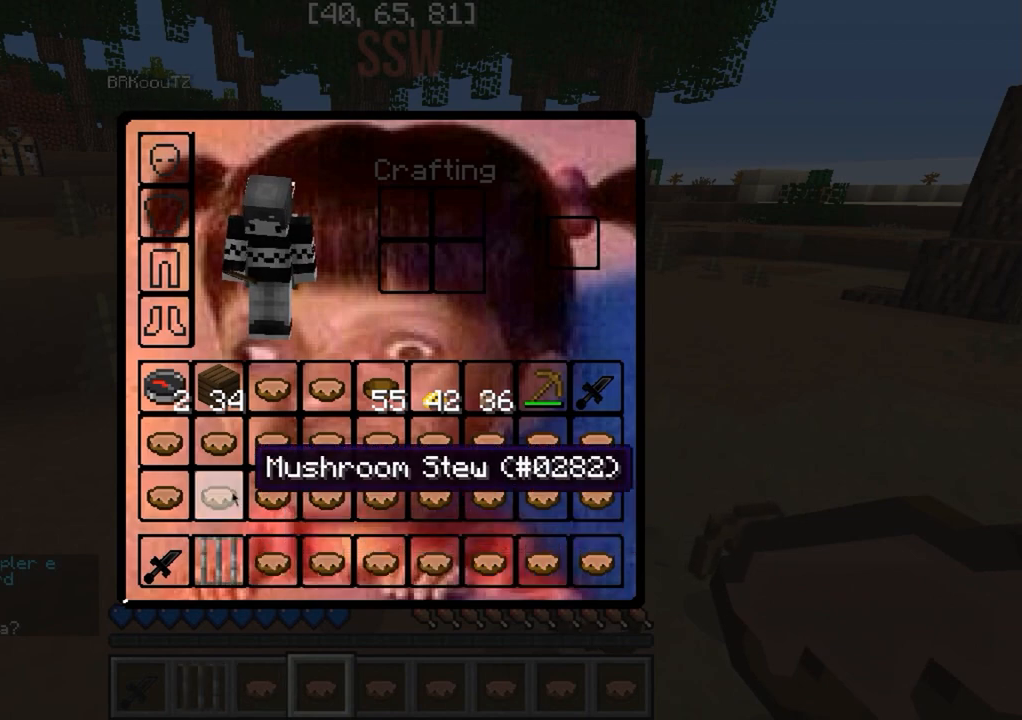
{"keys": [], "events": []}
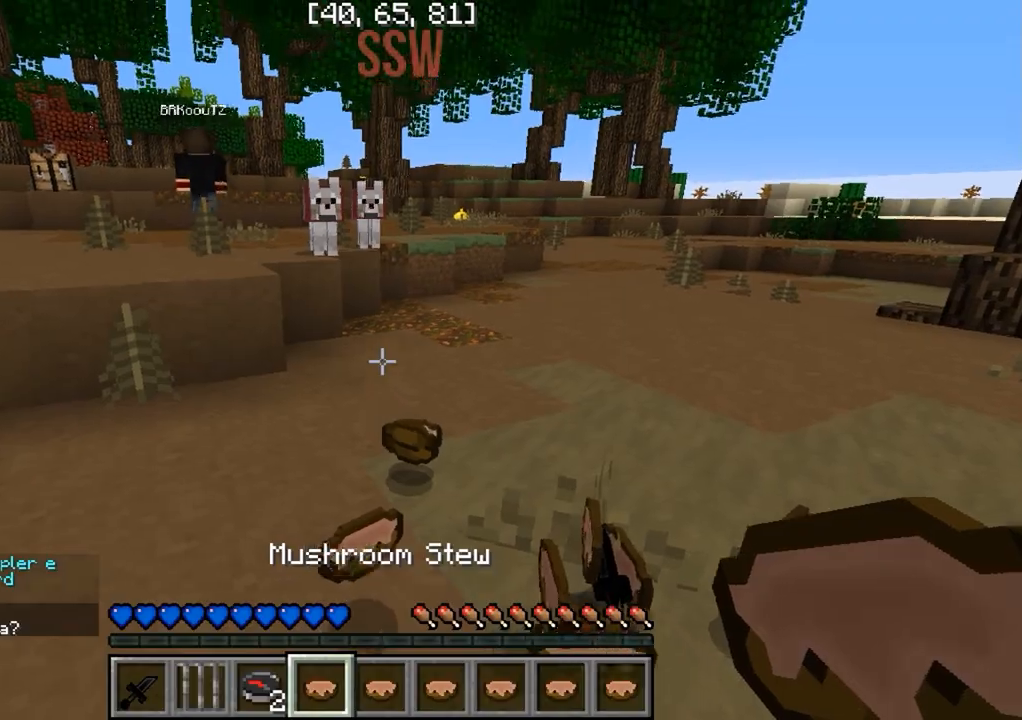
{"keys": ["w"], "events": [[117, "w", "down"]]}
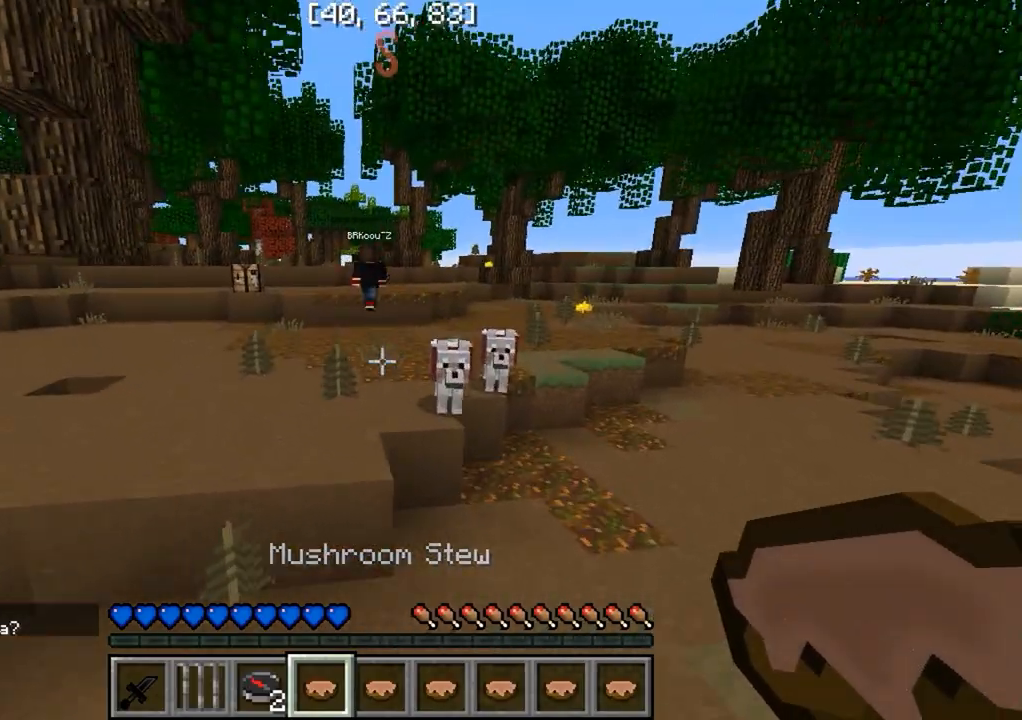
{"keys": ["w"], "events": []}
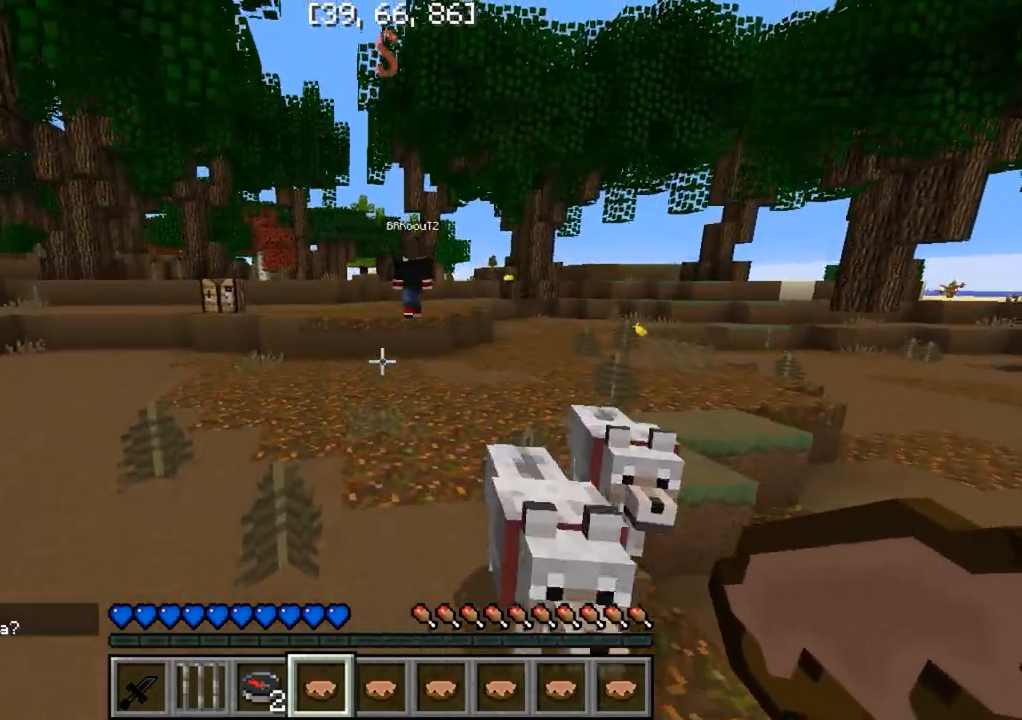
{"keys": ["w"], "events": []}